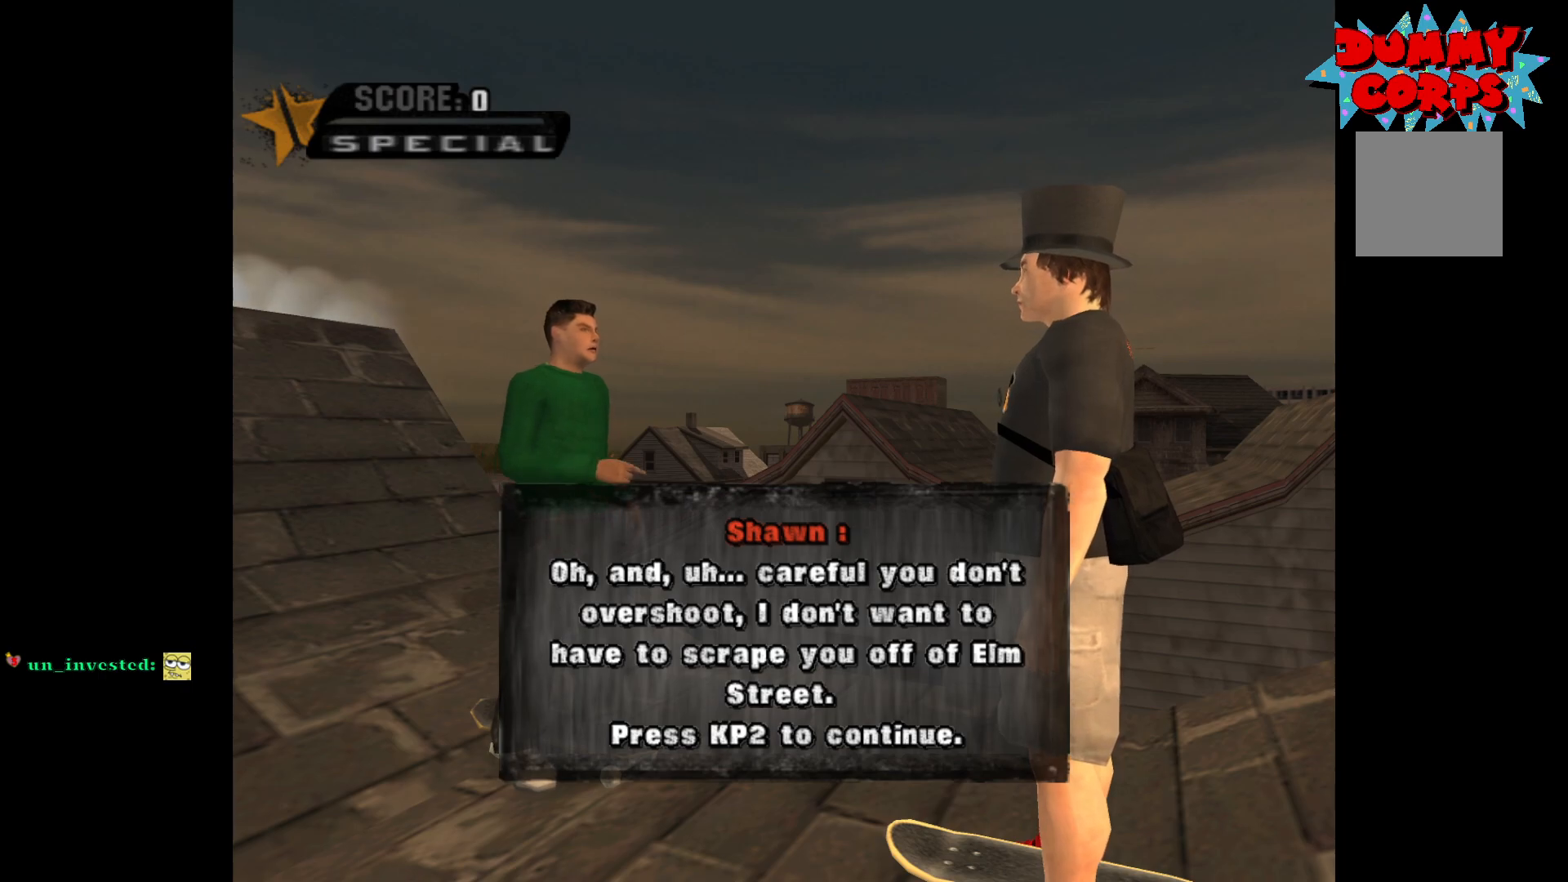
Gameplay with a controller (Xbox layout); each line is a JSON object with the inputs held at the frame after it. "events" lists button and stick changes between this image and that frame as [ms after this image, input, new state], when the widget could be followed in between.
{"buttons": ["A"], "left_stick": "center", "right_stick": "center", "events": [[100, "A", "down"]]}
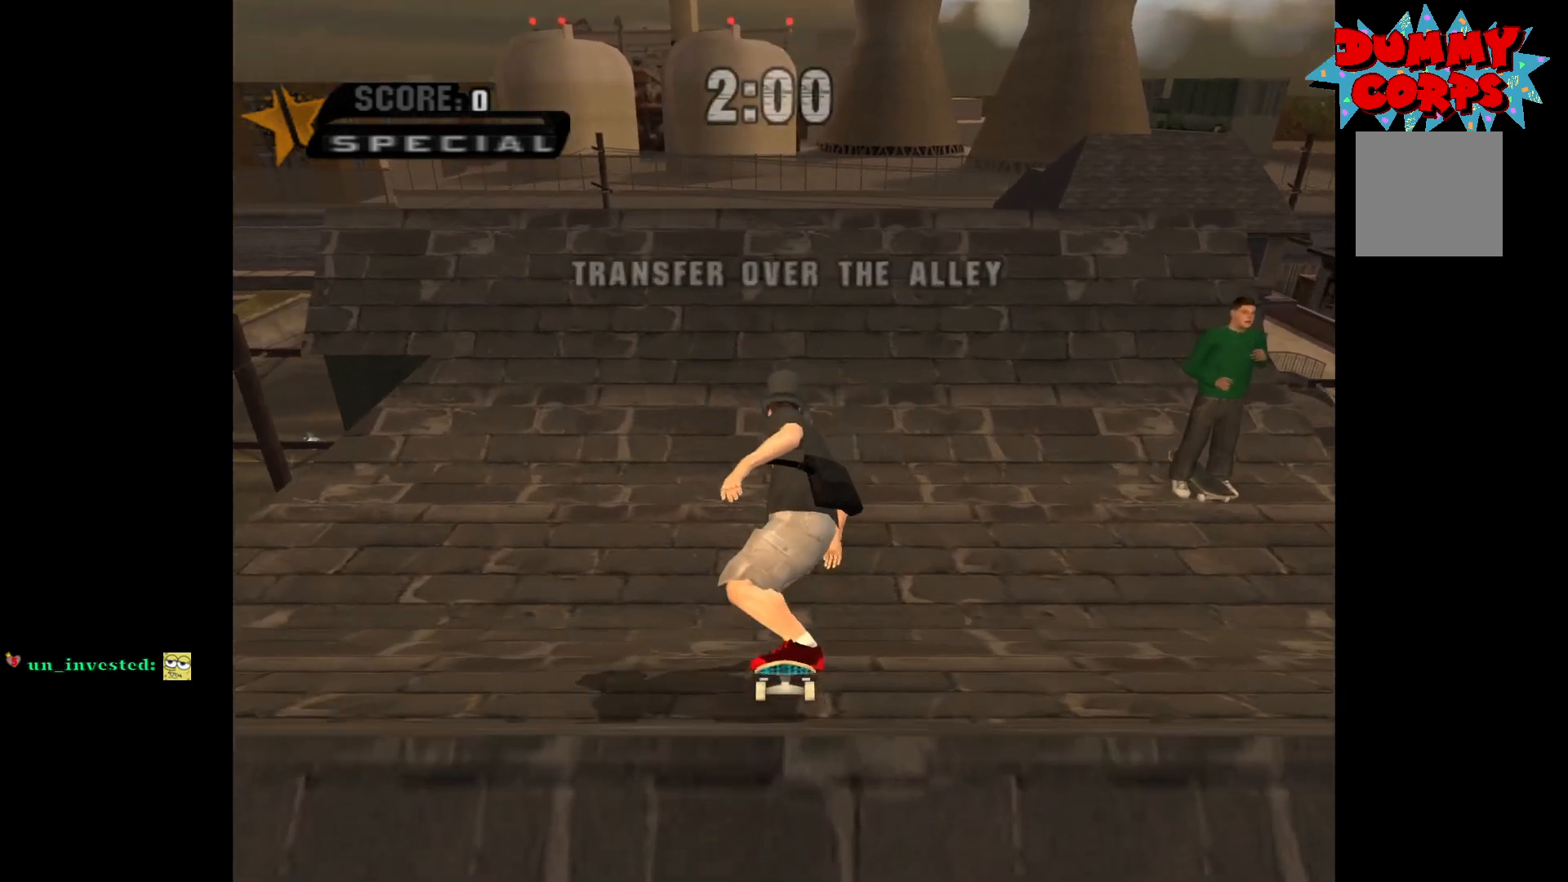
{"buttons": ["A"], "left_stick": "right", "right_stick": "center", "events": [[183, "left_stick", "right"]]}
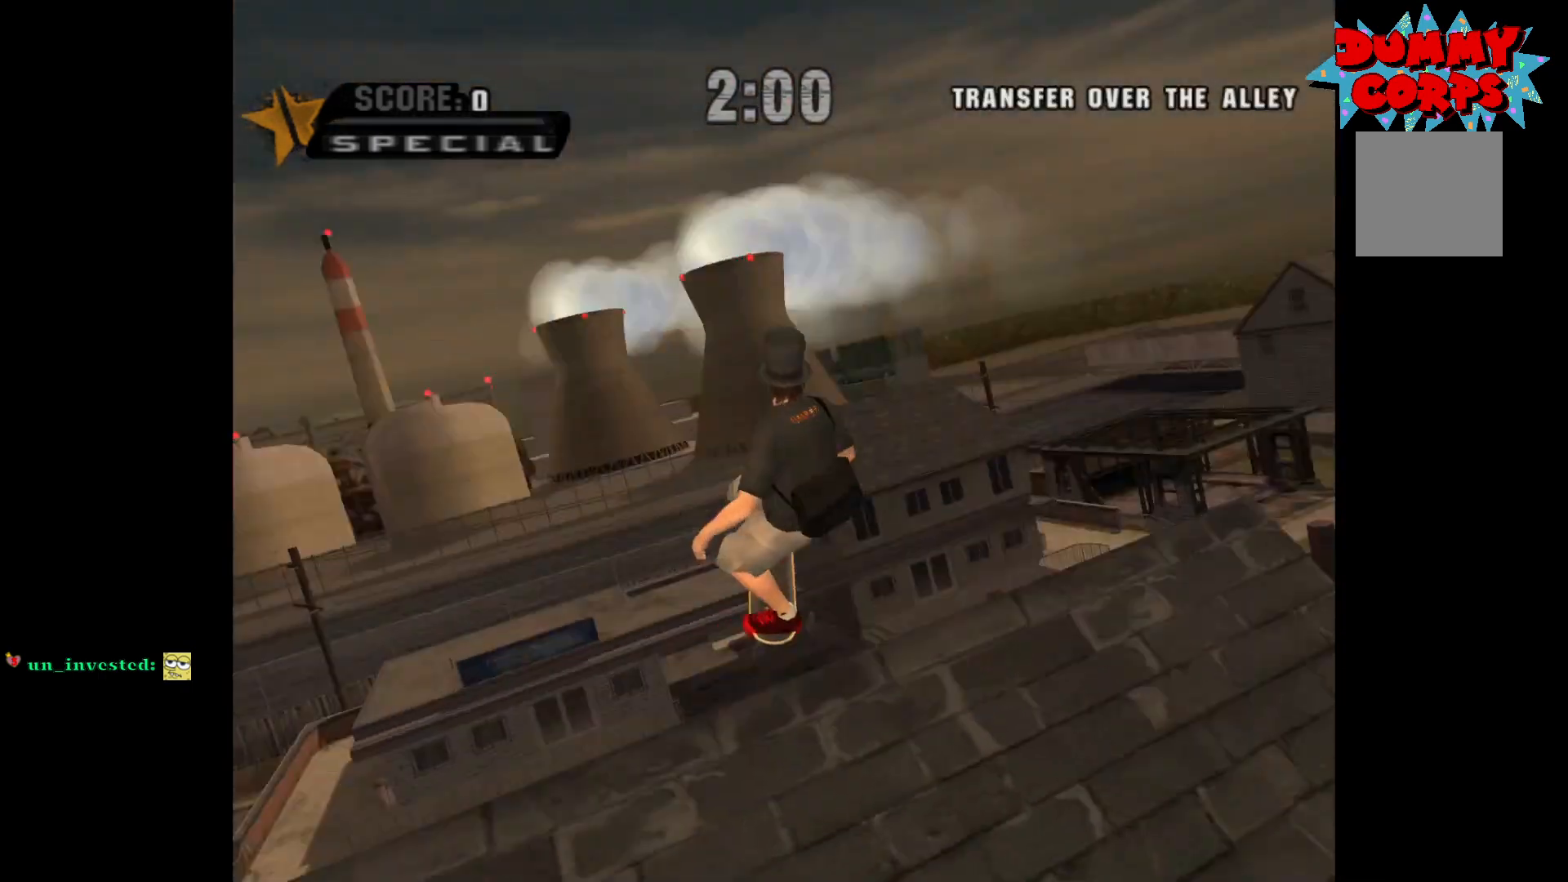
{"buttons": ["B"], "left_stick": "right", "right_stick": "center", "events": [[33, "A", "up"], [83, "B", "down"]]}
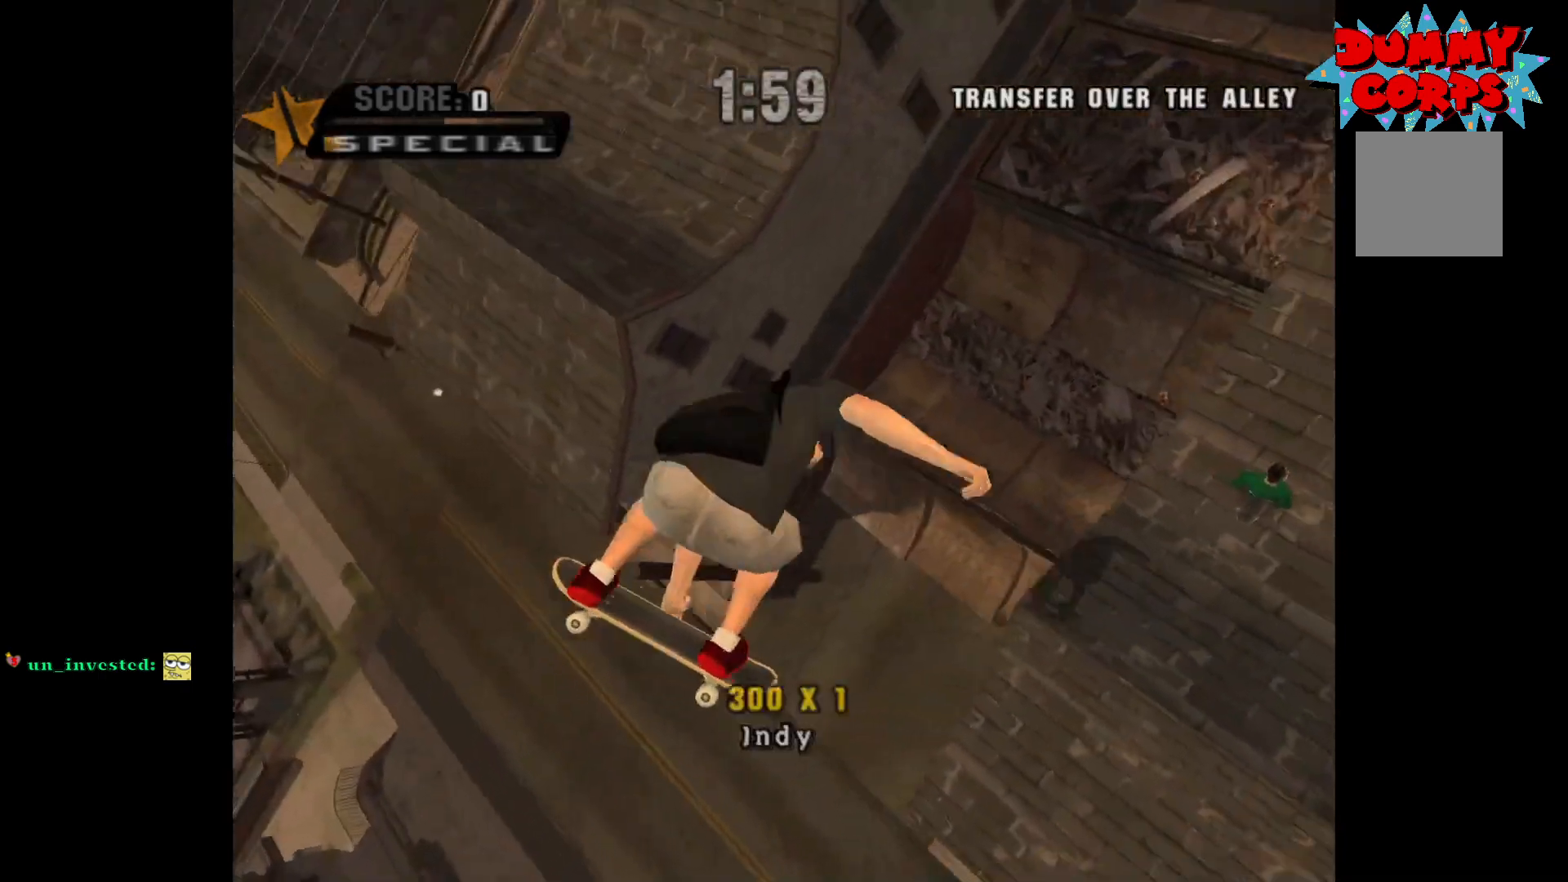
{"buttons": ["B"], "left_stick": "right", "right_stick": "center", "events": []}
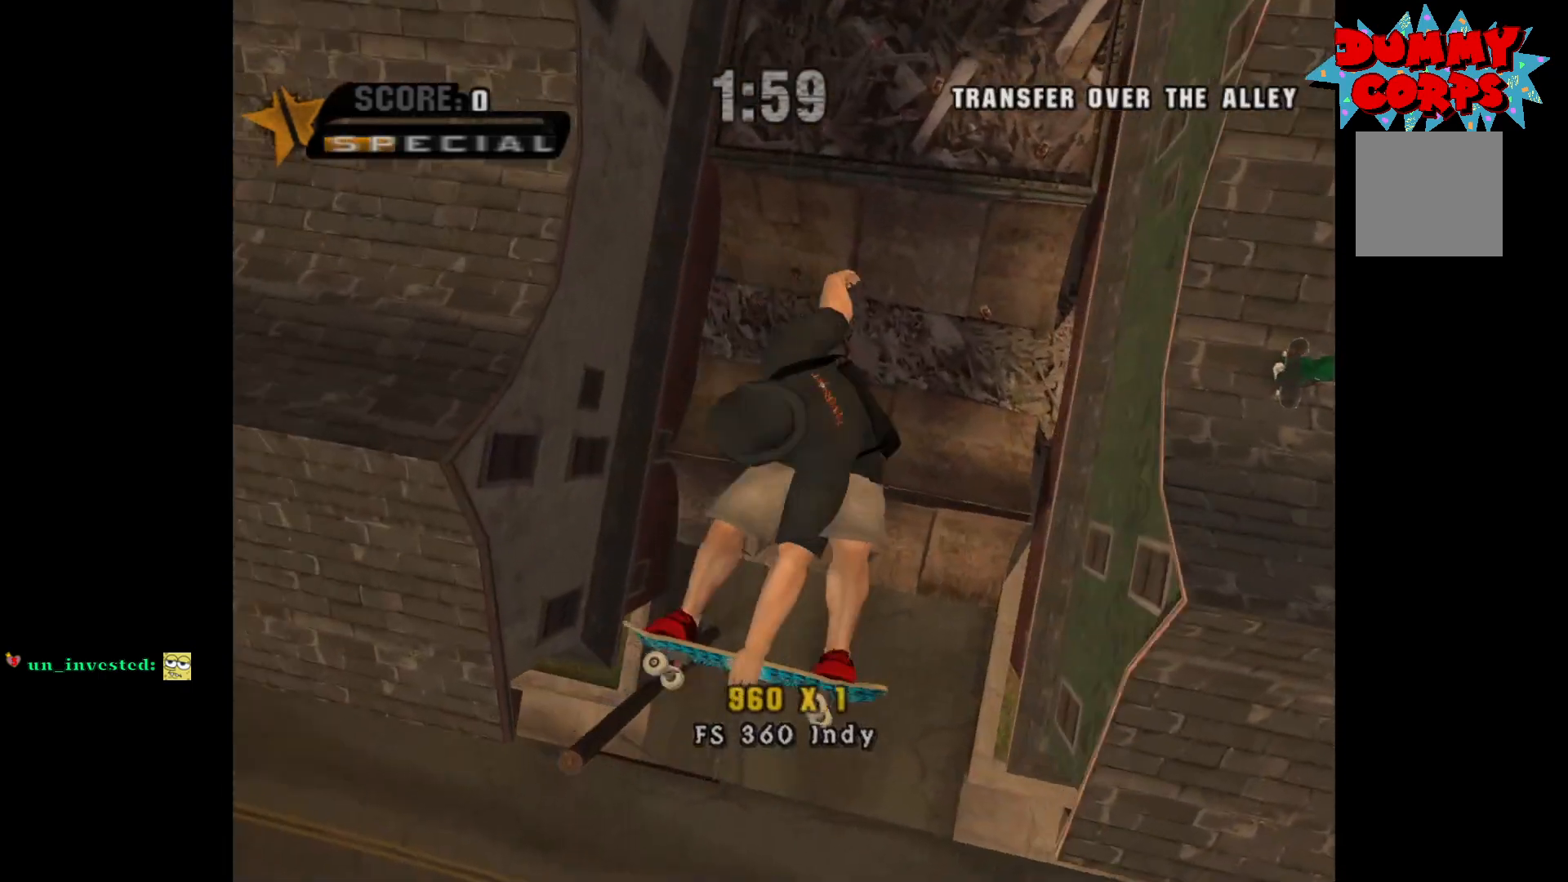
{"buttons": [], "left_stick": "center", "right_stick": "center", "events": [[33, "B", "up"], [167, "left_stick", "center"]]}
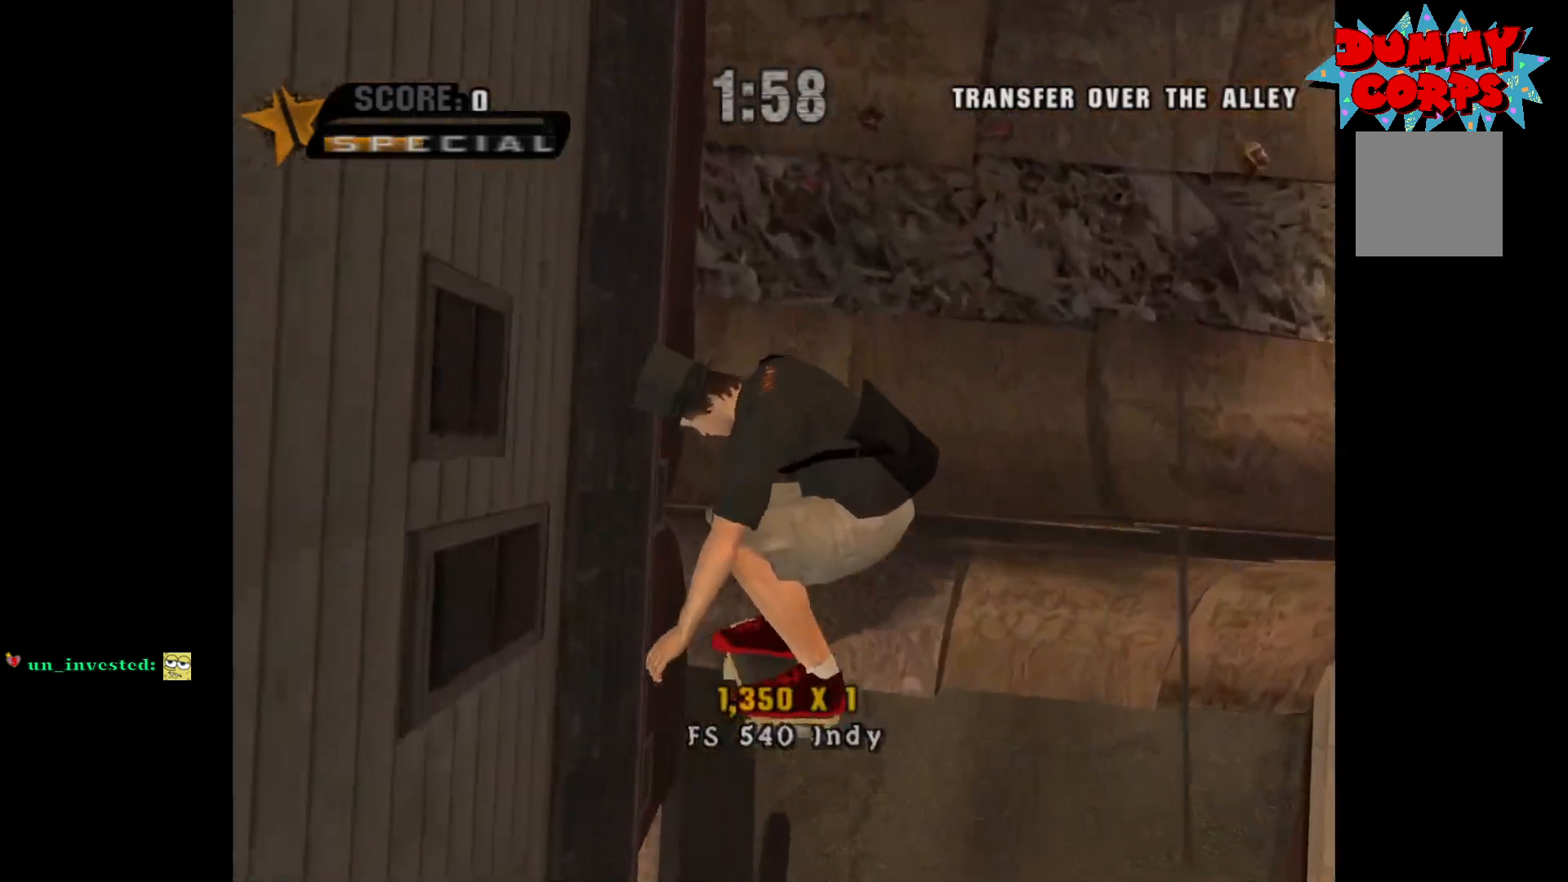
{"buttons": ["A"], "left_stick": "right", "right_stick": "center", "events": [[17, "left_stick", "right"], [67, "A", "down"], [267, "left_stick", "center"], [433, "left_stick", "right"]]}
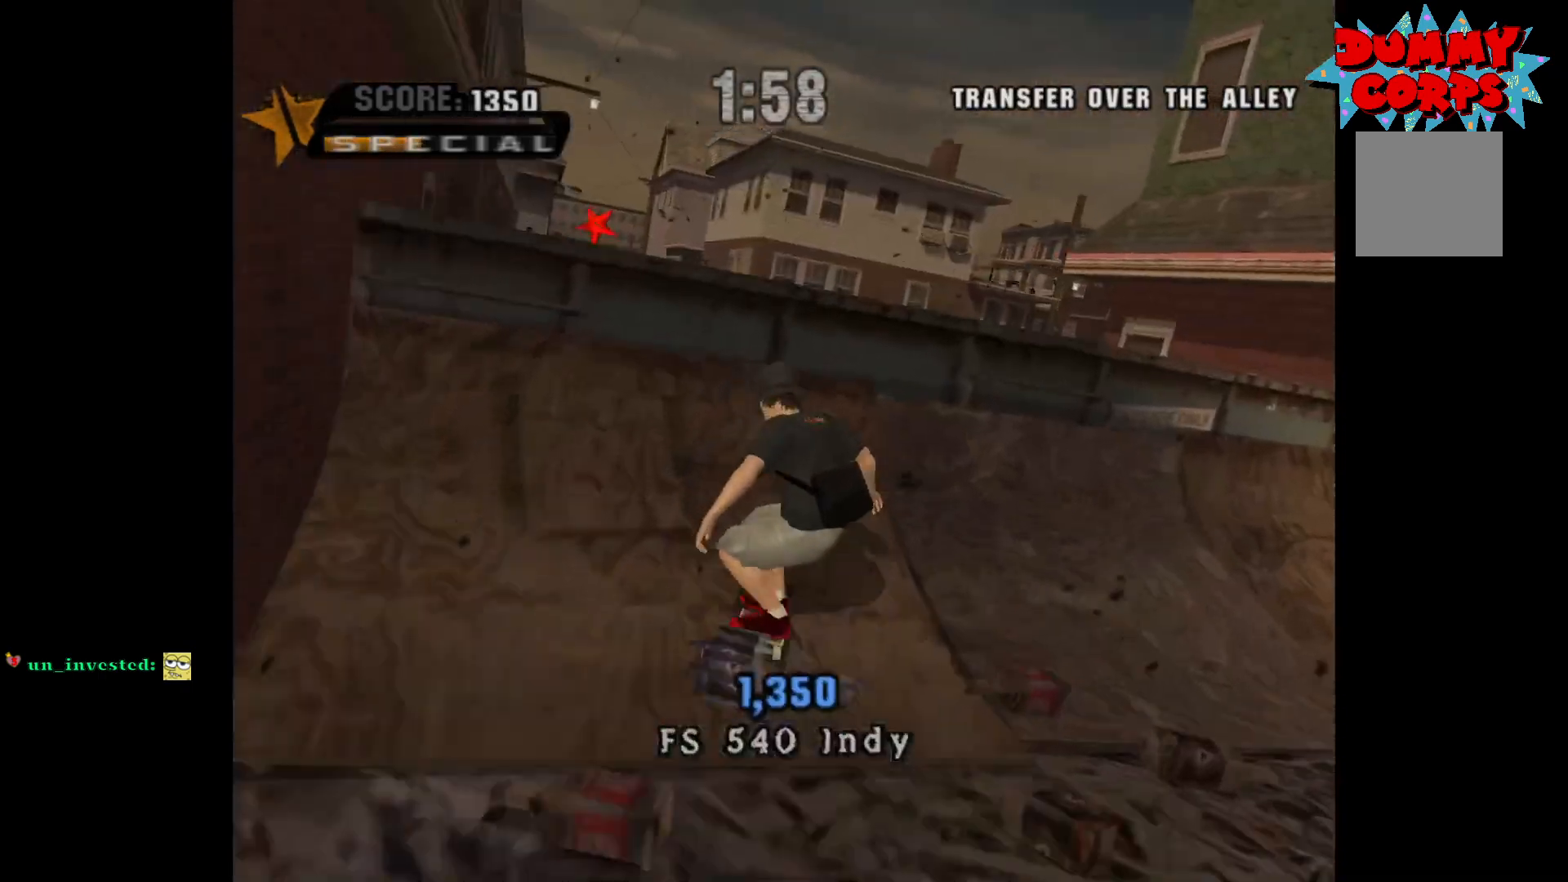
{"buttons": ["B"], "left_stick": "right", "right_stick": "center", "events": [[200, "A", "up"], [283, "B", "down"]]}
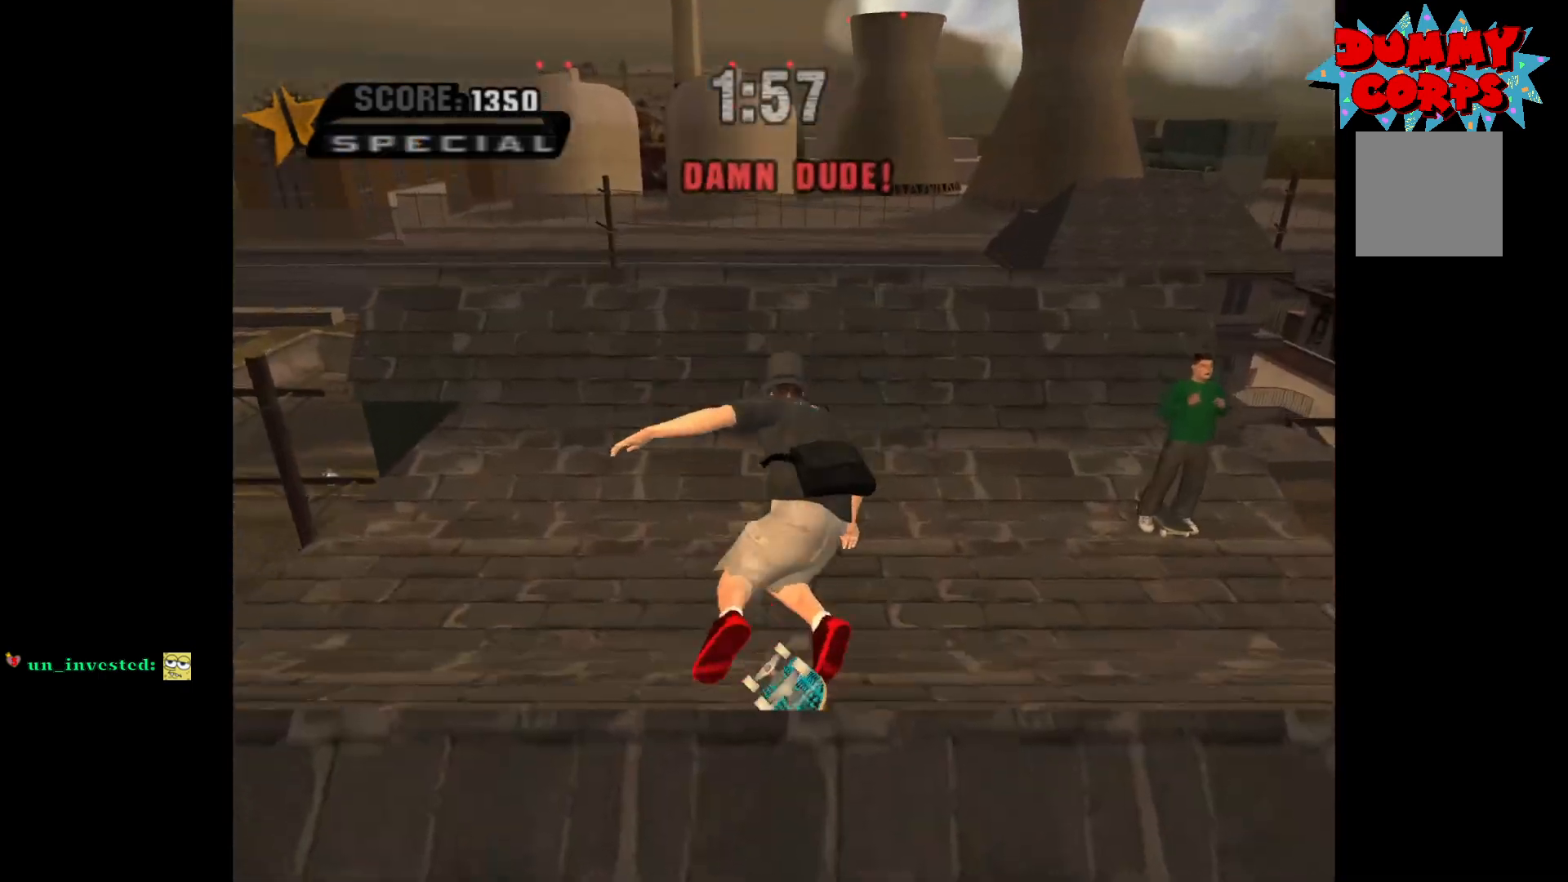
{"buttons": [], "left_stick": "center", "right_stick": "center", "events": [[83, "B", "up"], [83, "left_stick", "center"]]}
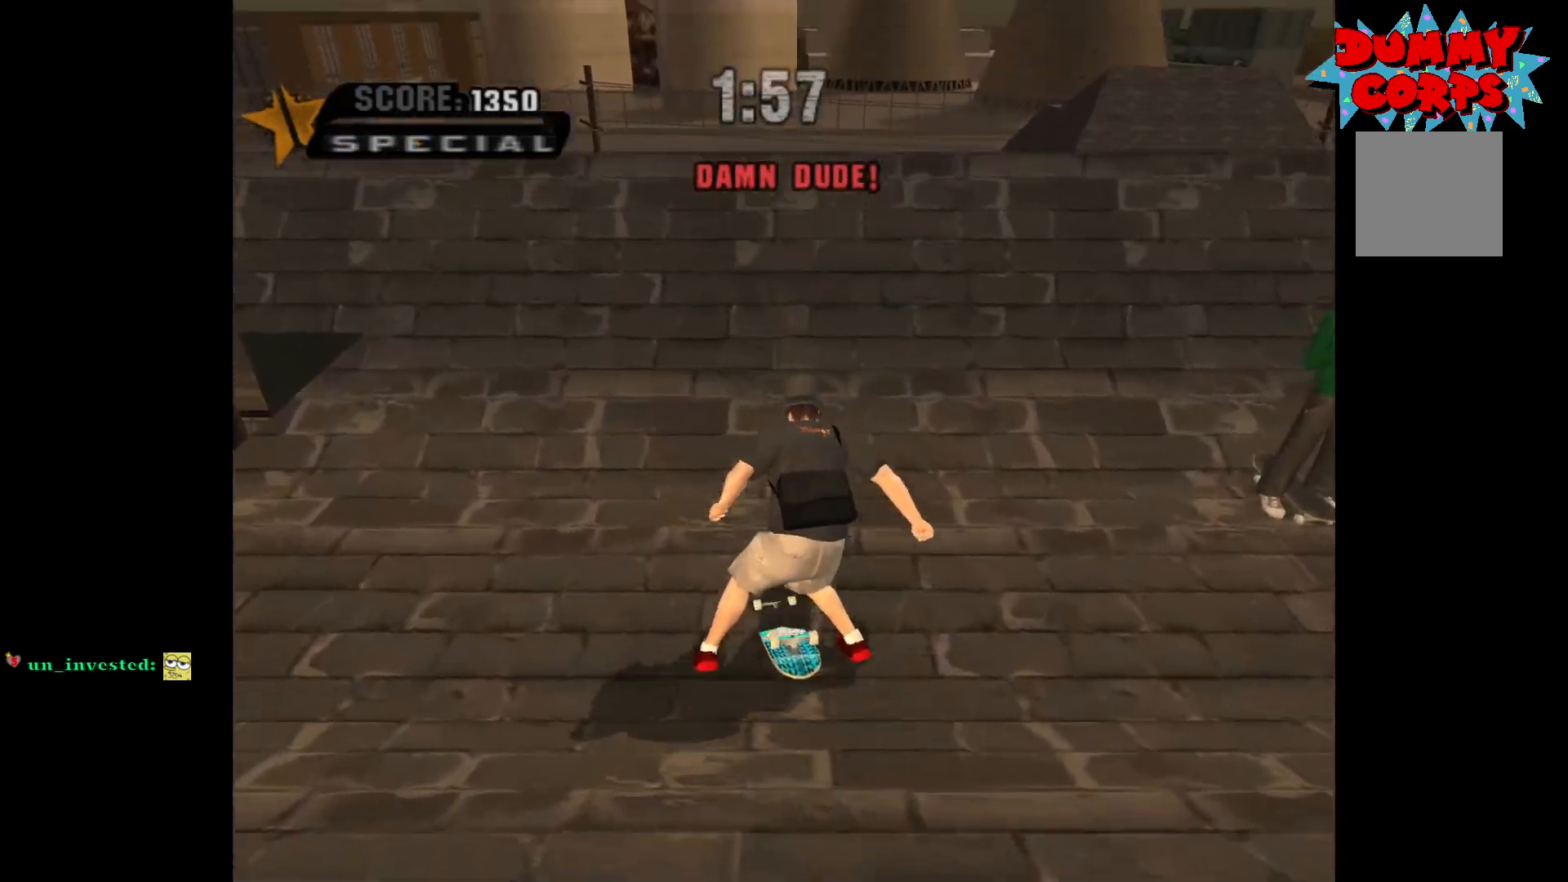
{"buttons": ["A", "X", "Y"], "left_stick": "center", "right_stick": "center", "events": [[33, "A", "down"], [100, "A", "up"], [150, "A", "down"], [233, "A", "up"], [350, "Y", "down"], [383, "A", "down"], [383, "X", "down"], [417, "B", "down"], [500, "B", "up"]]}
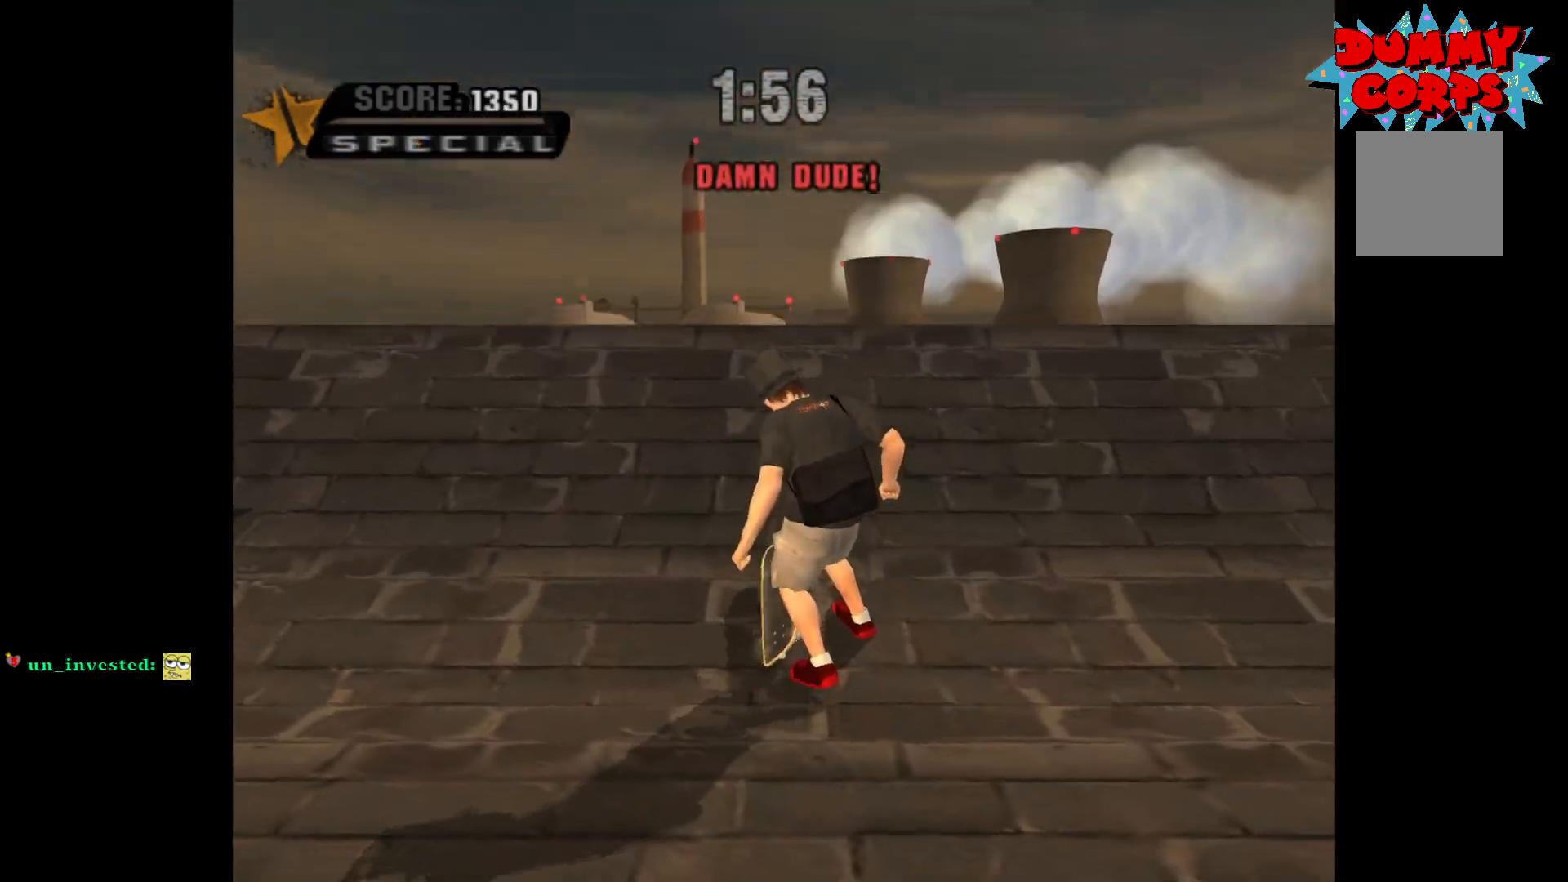
{"buttons": ["A"], "left_stick": "center", "right_stick": "center", "events": [[33, "Y", "up"], [67, "A", "up"], [67, "X", "up"], [317, "A", "down"]]}
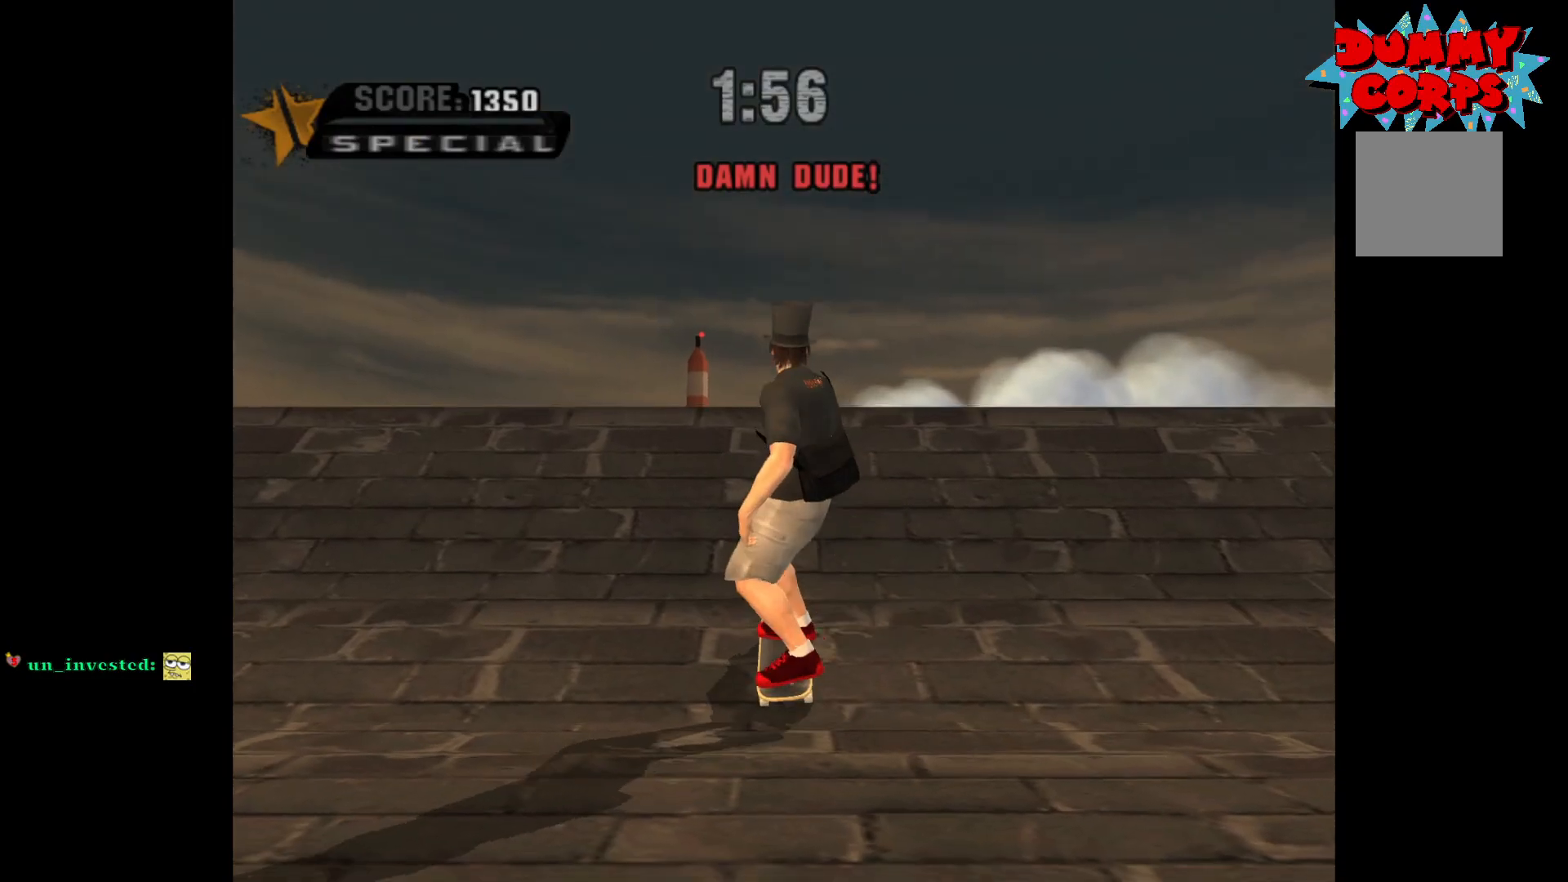
{"buttons": ["A"], "left_stick": "center", "right_stick": "center", "events": []}
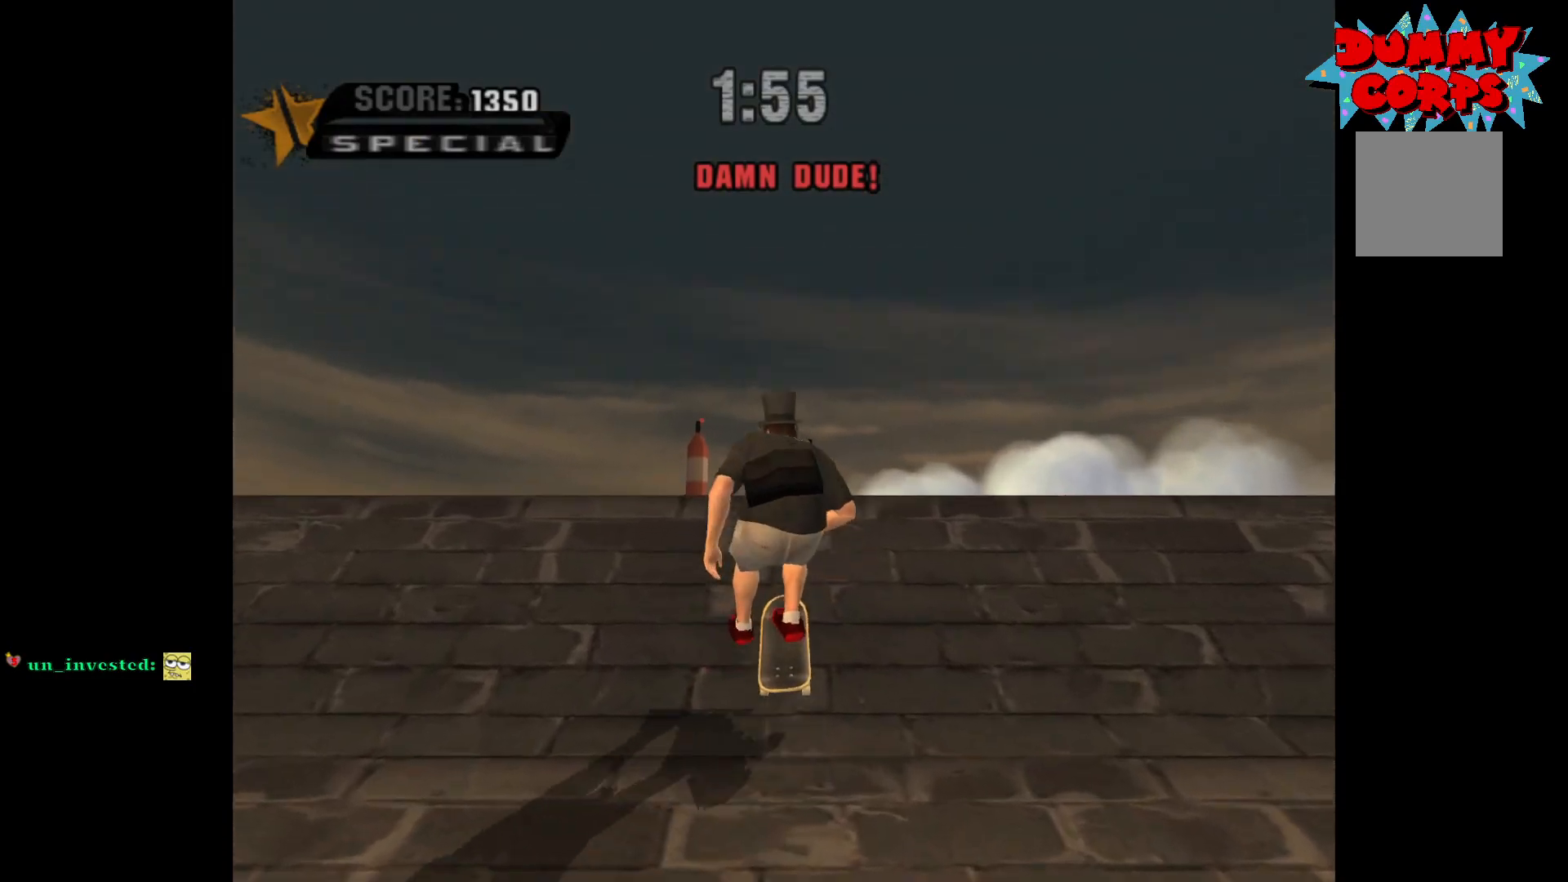
{"buttons": [], "left_stick": "center", "right_stick": "center", "events": [[83, "A", "up"], [133, "left_stick", "down"], [150, "X", "down"], [250, "left_stick", "center"], [350, "X", "up"]]}
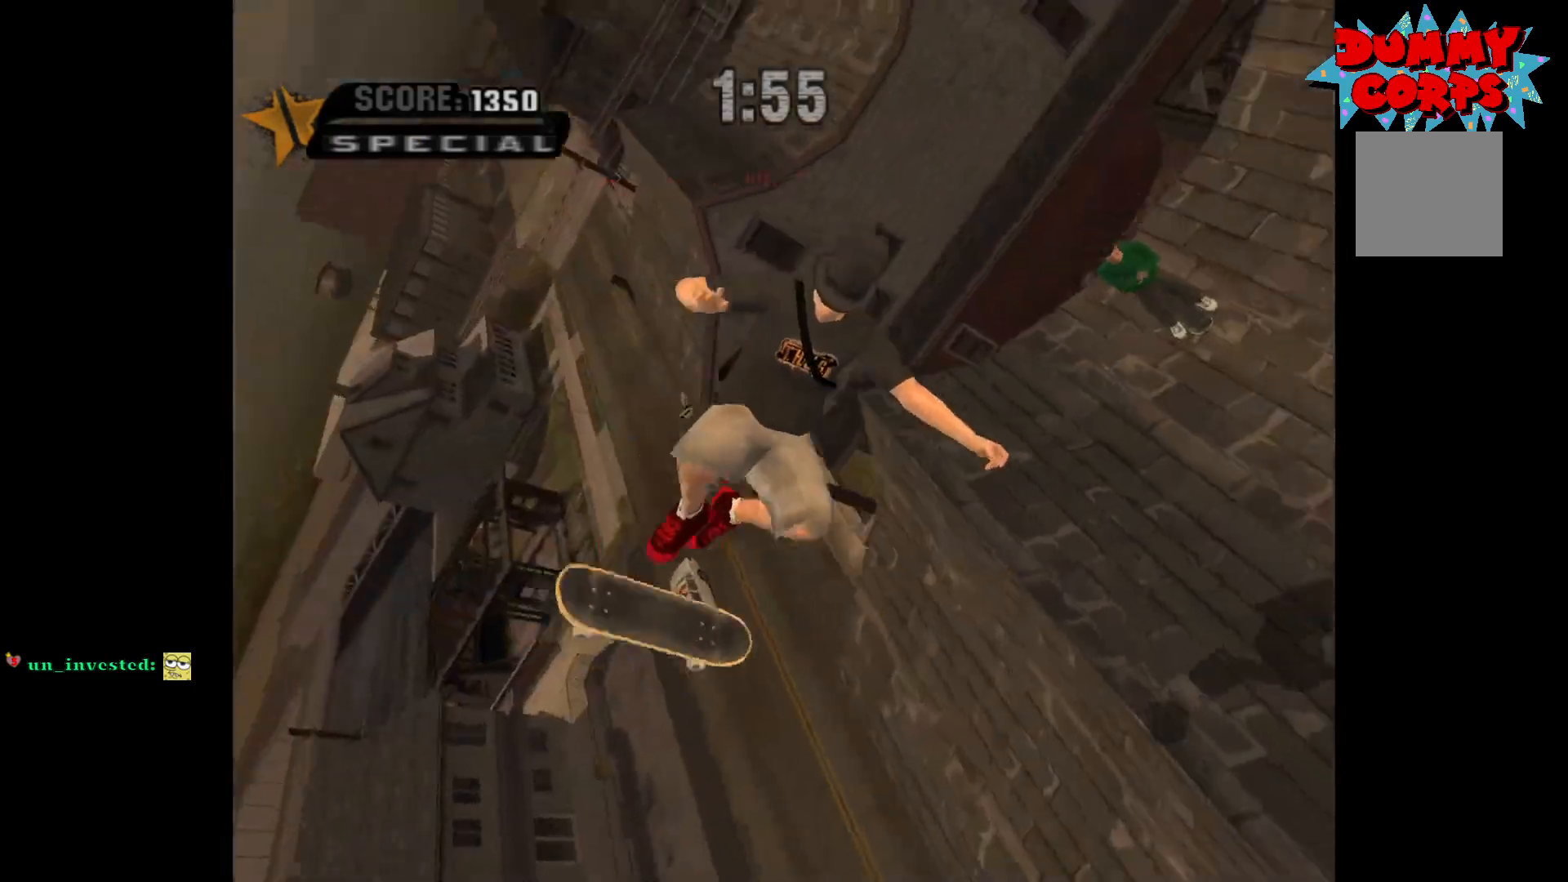
{"buttons": ["A"], "left_stick": "center", "right_stick": "center", "events": [[217, "A", "down"]]}
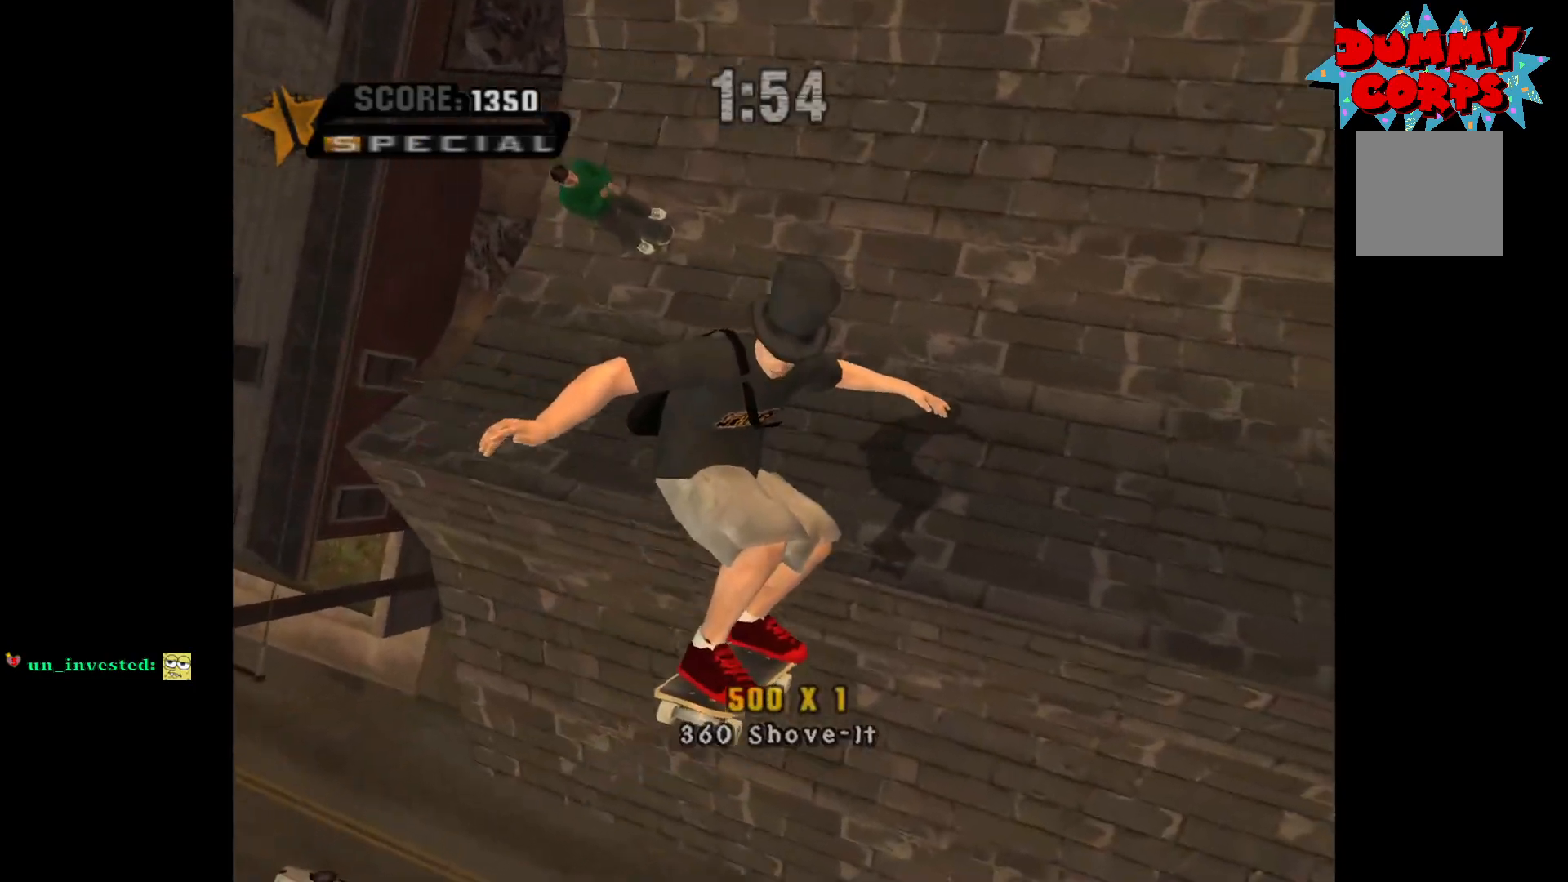
{"buttons": ["A"], "left_stick": "up", "right_stick": "center", "events": [[300, "left_stick", "up"]]}
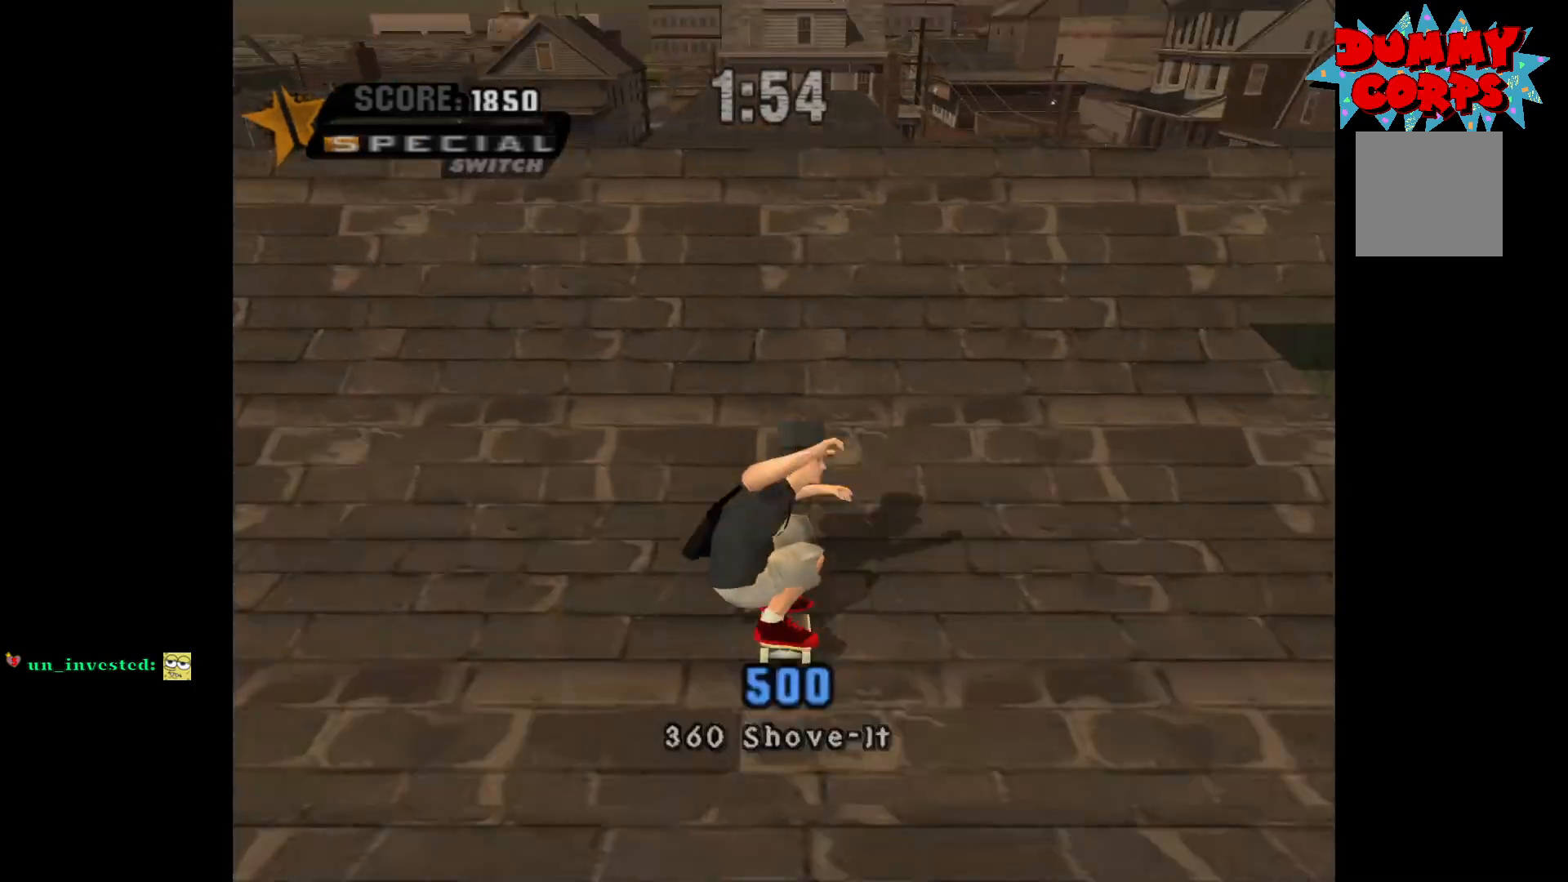
{"buttons": ["B"], "left_stick": "center", "right_stick": "center", "events": [[50, "left_stick", "center"], [167, "left_stick", "up"], [250, "left_stick", "center"], [267, "A", "up"], [350, "left_stick", "up"], [383, "B", "down"], [433, "B", "up"], [433, "left_stick", "center"], [500, "B", "down"]]}
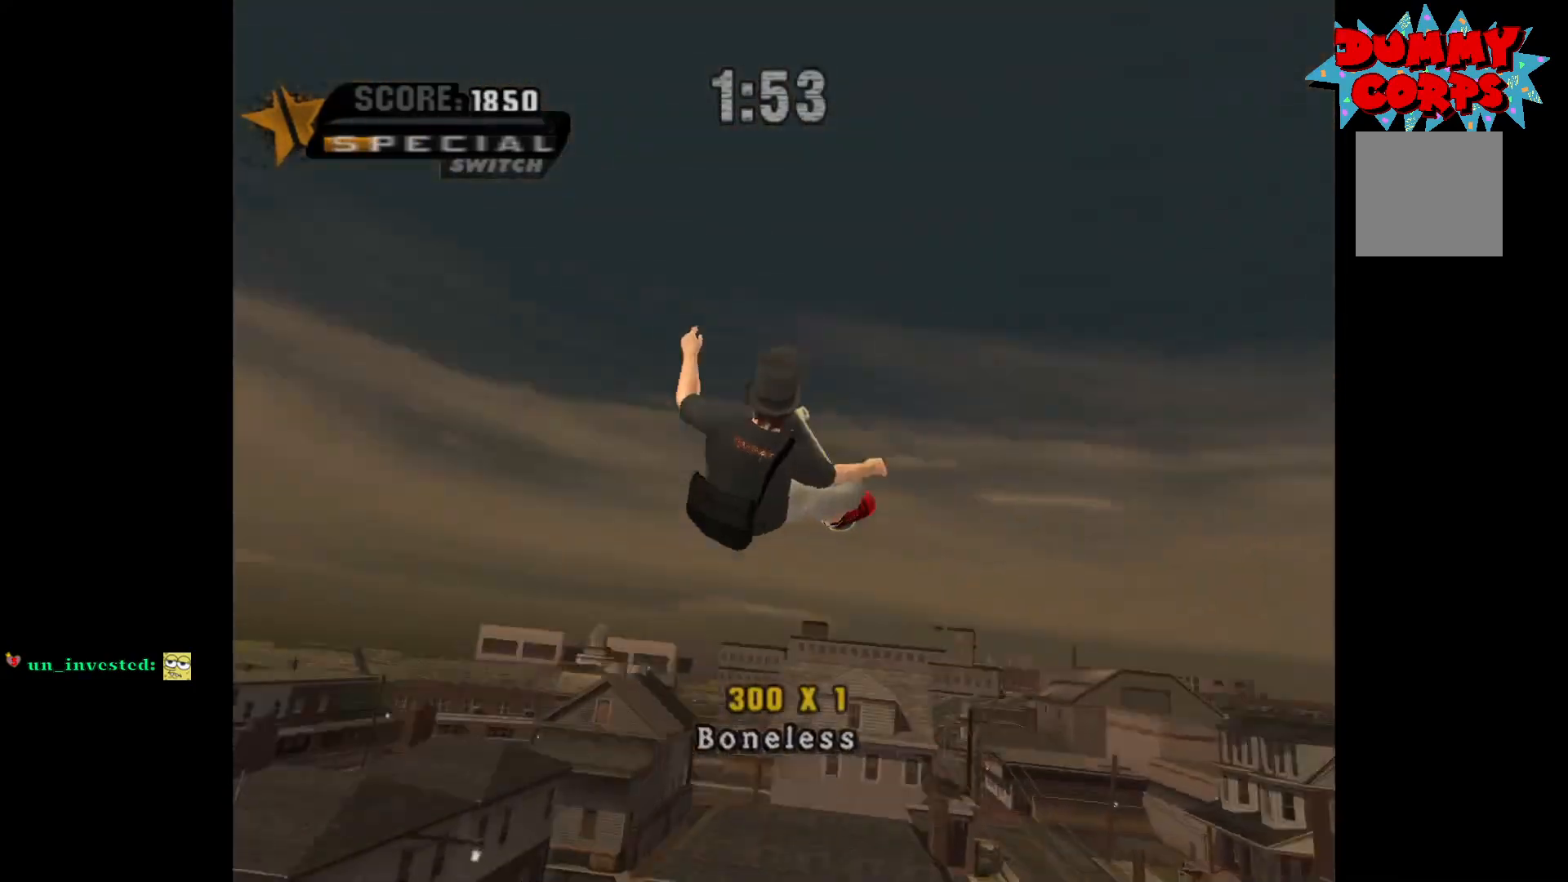
{"buttons": ["B"], "left_stick": "center", "right_stick": "center", "events": []}
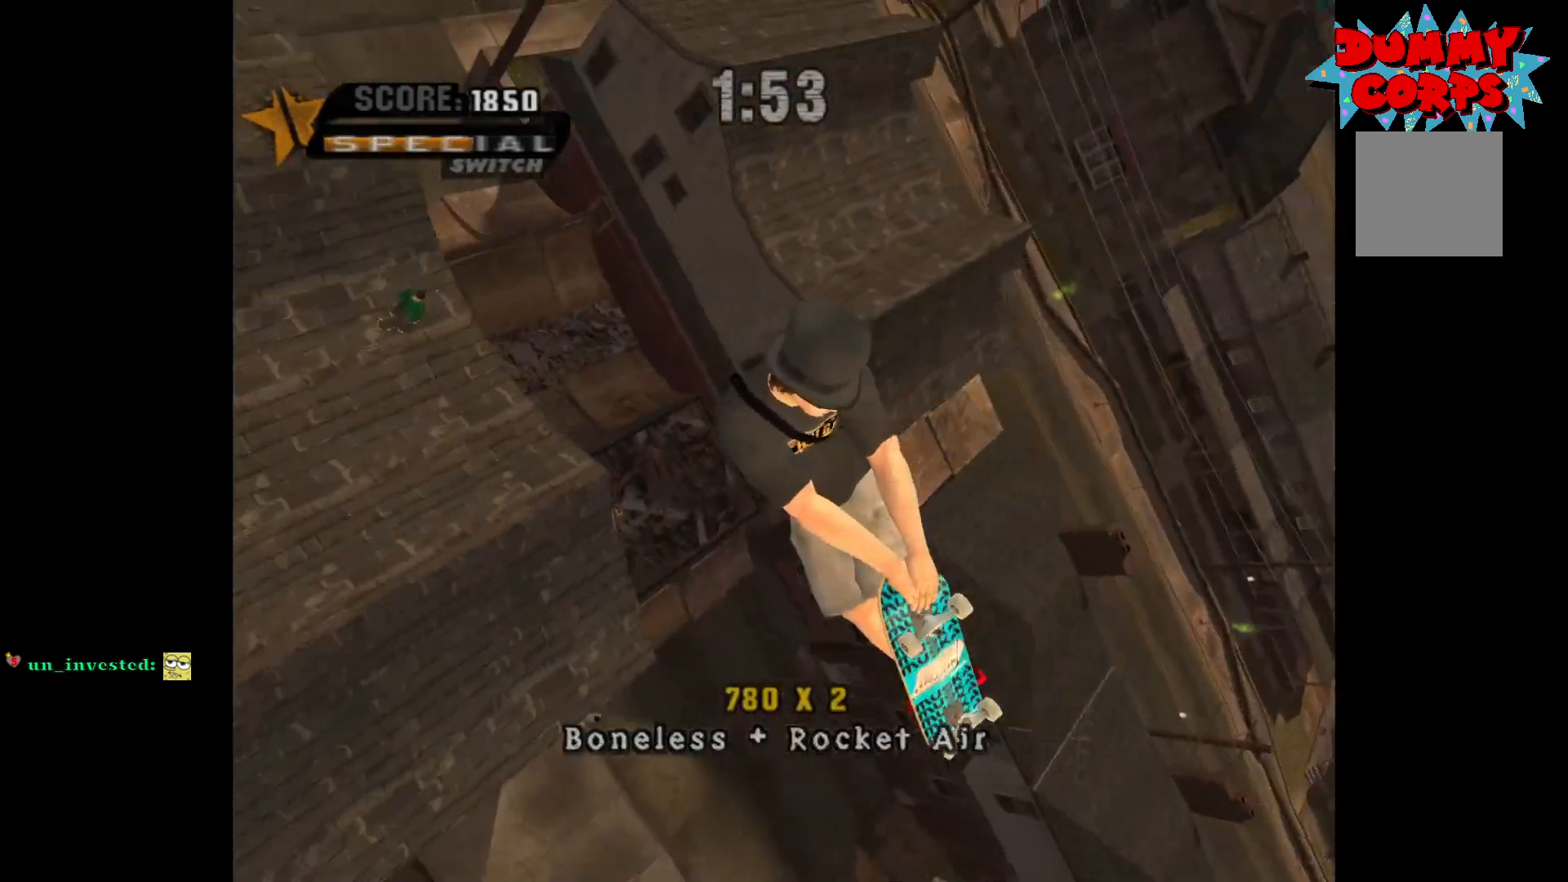
{"buttons": ["B"], "left_stick": "center", "right_stick": "center", "events": []}
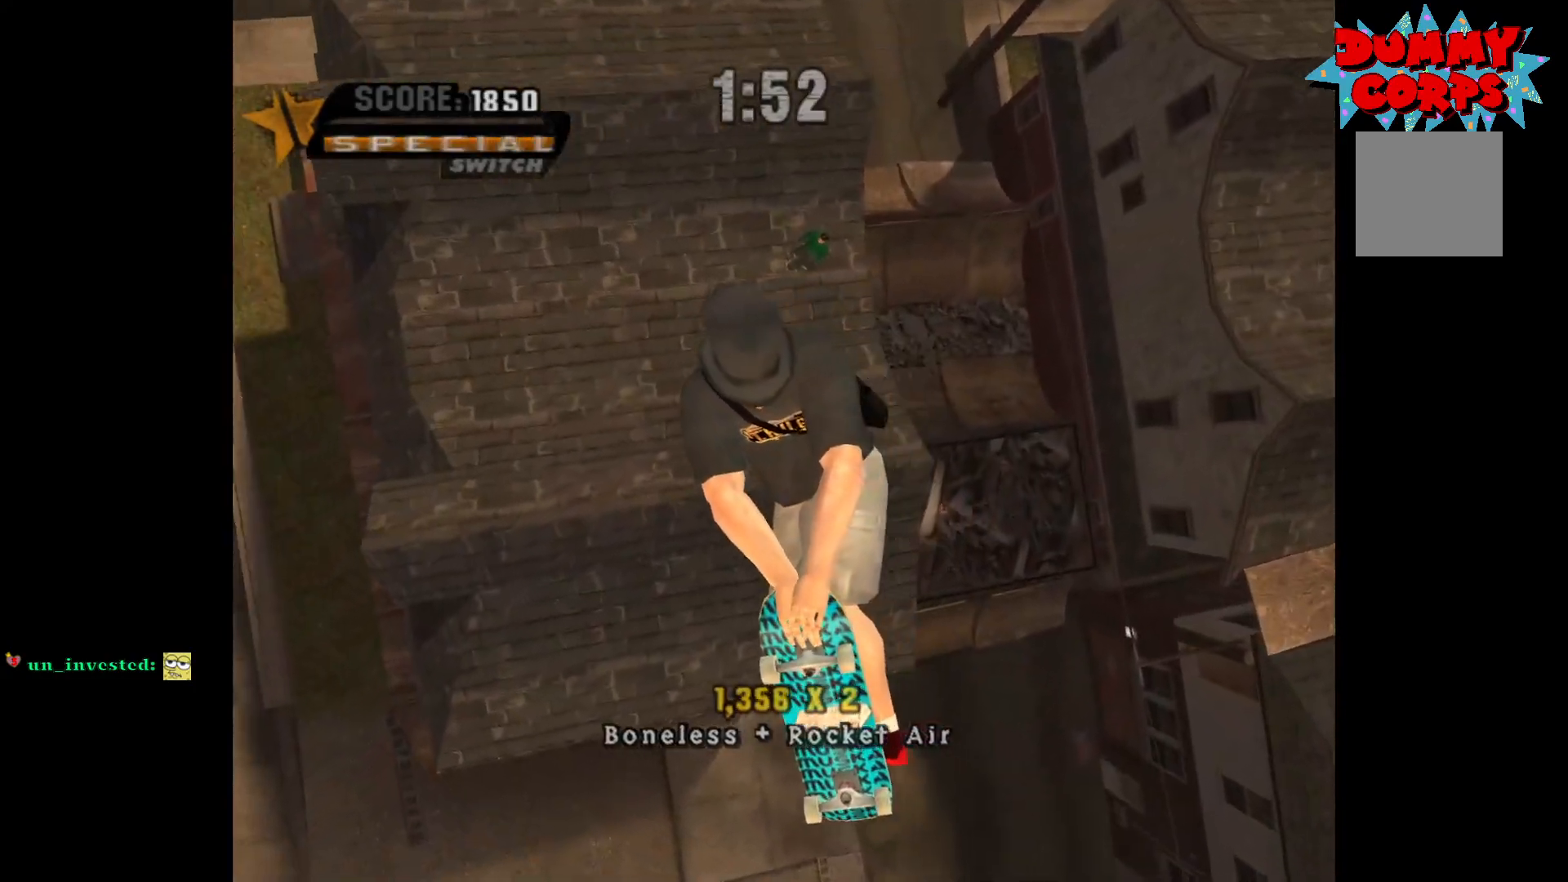
{"buttons": ["A"], "left_stick": "center", "right_stick": "center", "events": [[33, "B", "up"], [433, "A", "down"]]}